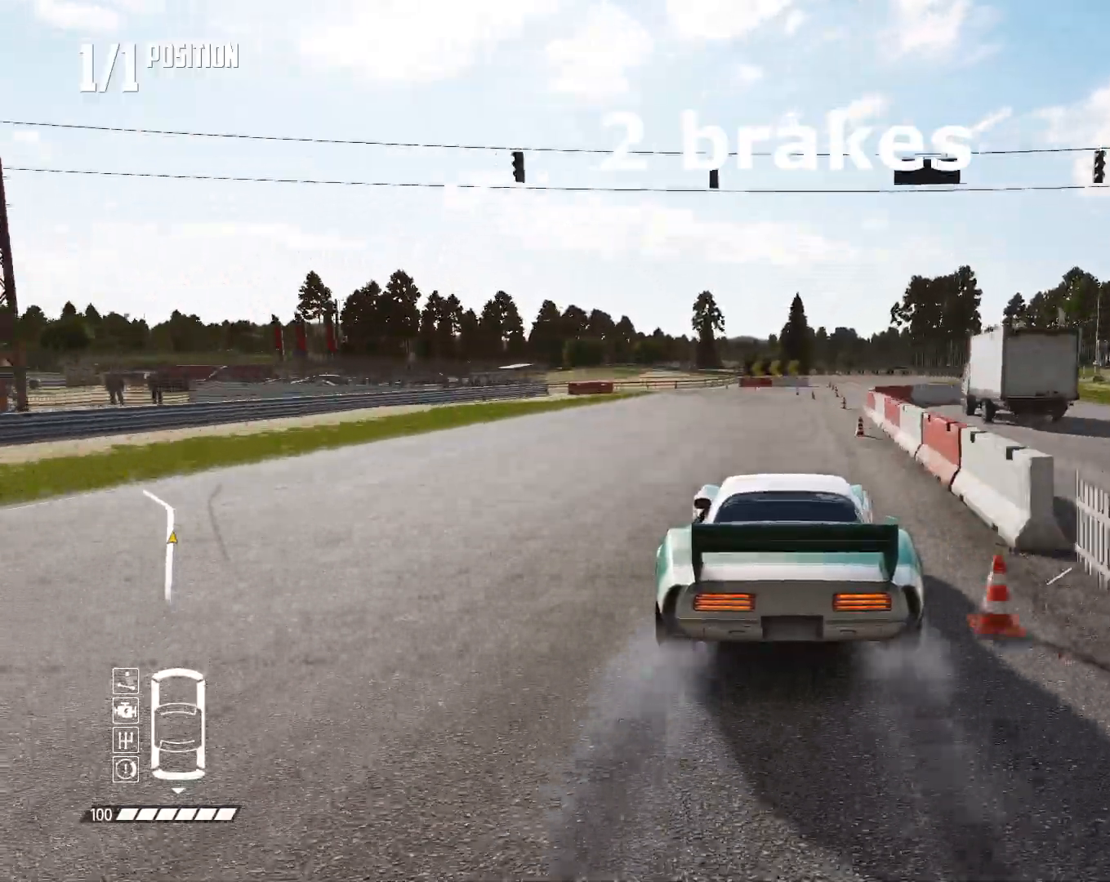
Gameplay with a controller (PlayStation layout); each line is a JSON object with the inputs held at the frame after it (dt_ms = milliseconds from this image to that frame). "events" lists button and stick changes between this image and that frame as [ms after this image, input, new state], when the widget could be followed in between.
{"dt_ms": 500, "buttons": ["L2"], "left_stick": "left", "right_stick": "center", "events": []}
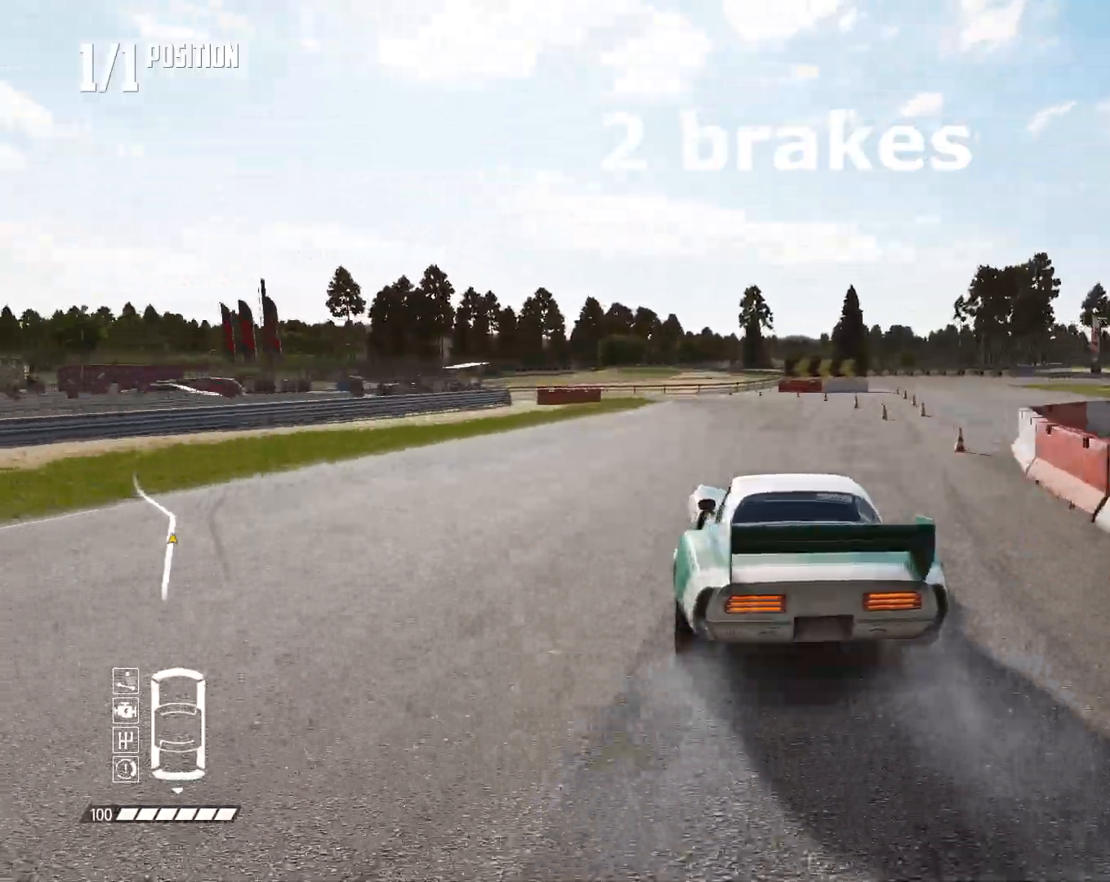
{"dt_ms": 500, "buttons": ["R2"], "left_stick": "center", "right_stick": "center", "events": [[33, "CIRCLE", "down"], [133, "L2", "up"], [367, "left_stick", "center"], [400, "CIRCLE", "up"], [500, "R2", "down"]]}
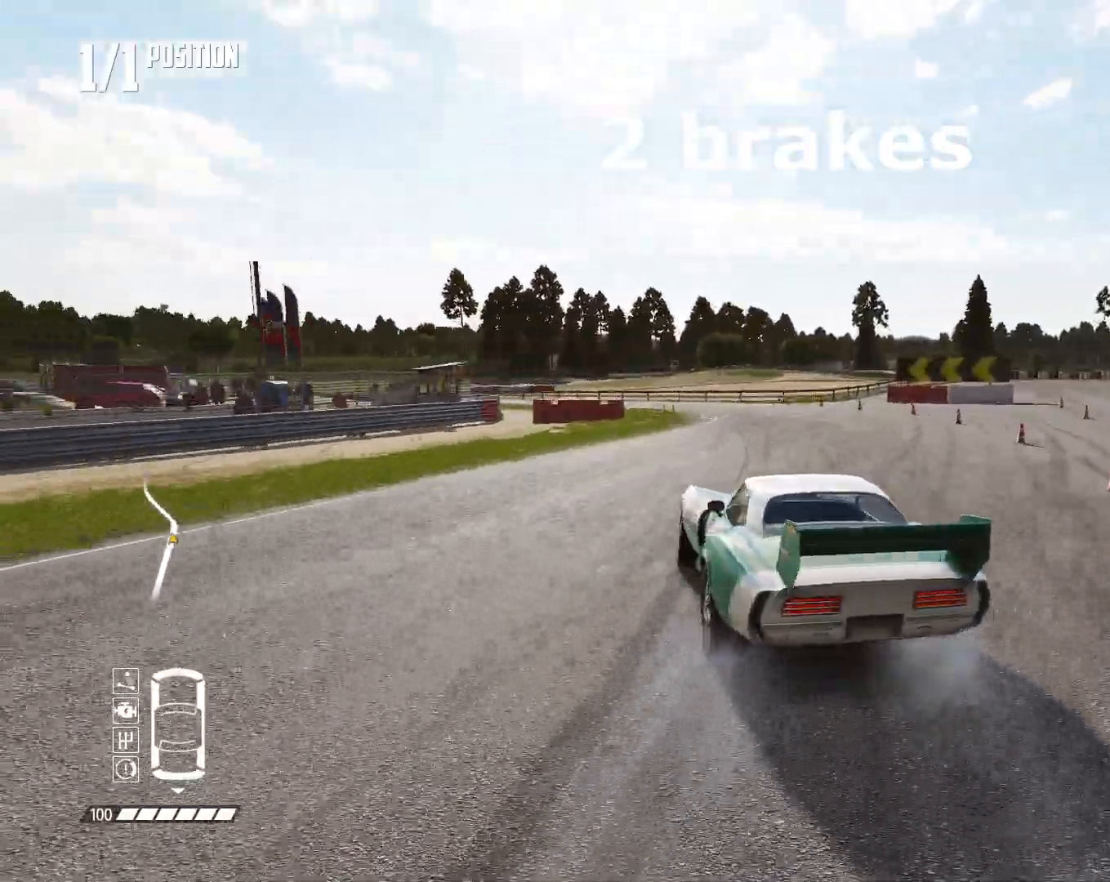
{"dt_ms": 500, "buttons": ["R2"], "left_stick": "left", "right_stick": "center", "events": [[100, "CROSS", "down"], [167, "CROSS", "up"], [167, "left_stick", "left"]]}
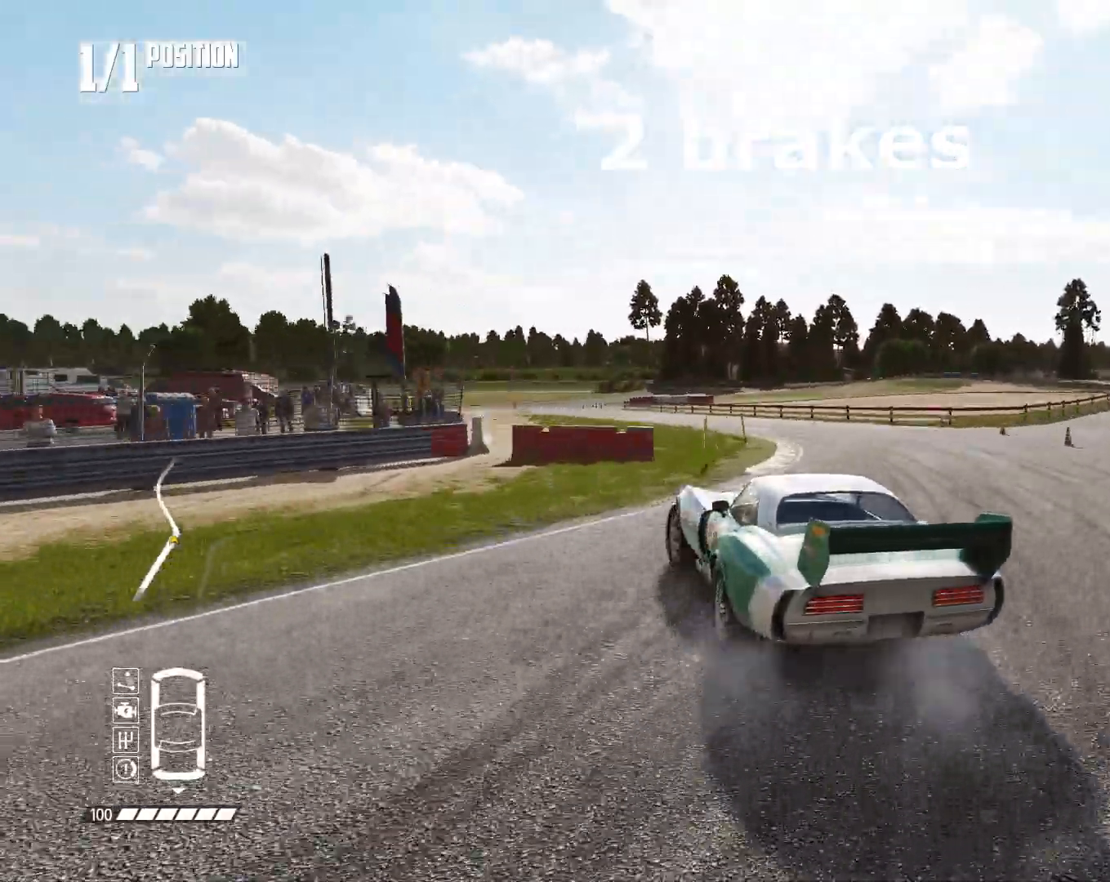
{"dt_ms": 500, "buttons": ["R2"], "left_stick": "center", "right_stick": "center", "events": [[33, "left_stick", "center"], [100, "R2", "up"], [200, "R2", "down"]]}
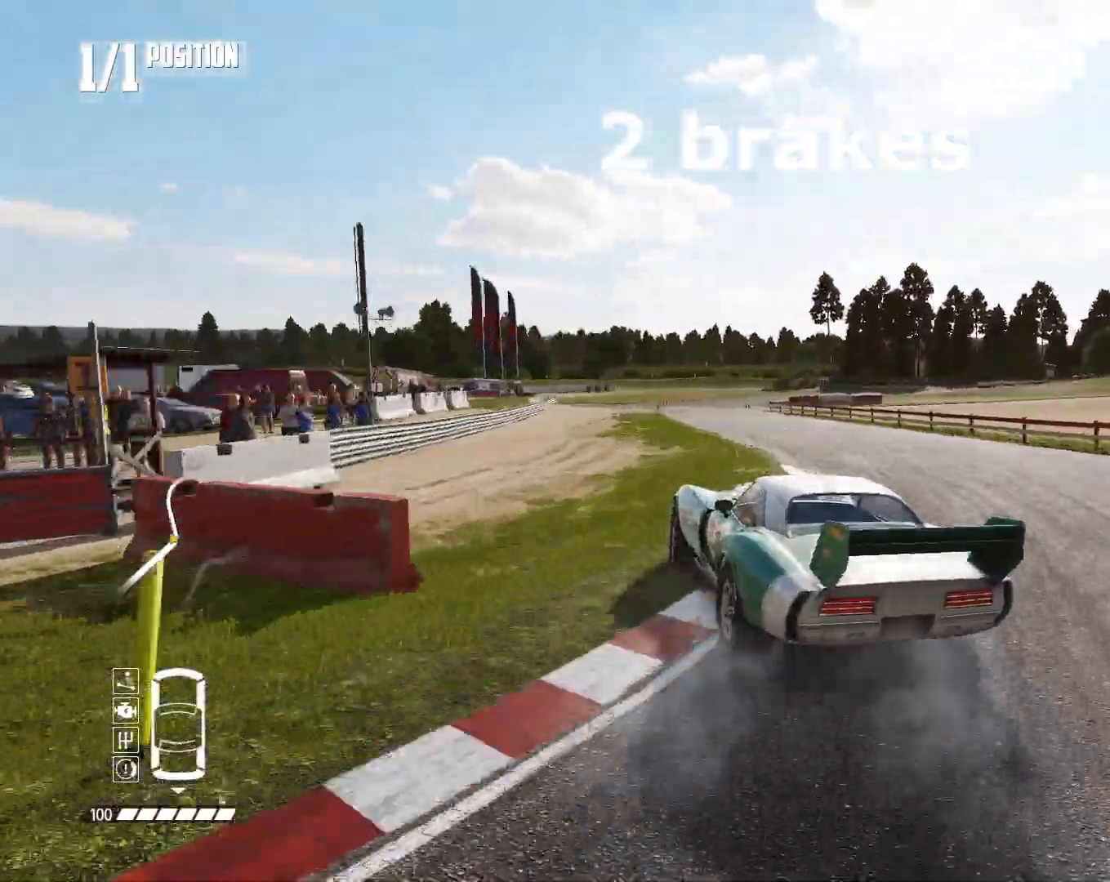
{"dt_ms": 500, "buttons": ["R2"], "left_stick": "right", "right_stick": "center", "events": [[33, "left_stick", "right"], [300, "left_stick", "center"], [467, "left_stick", "right"]]}
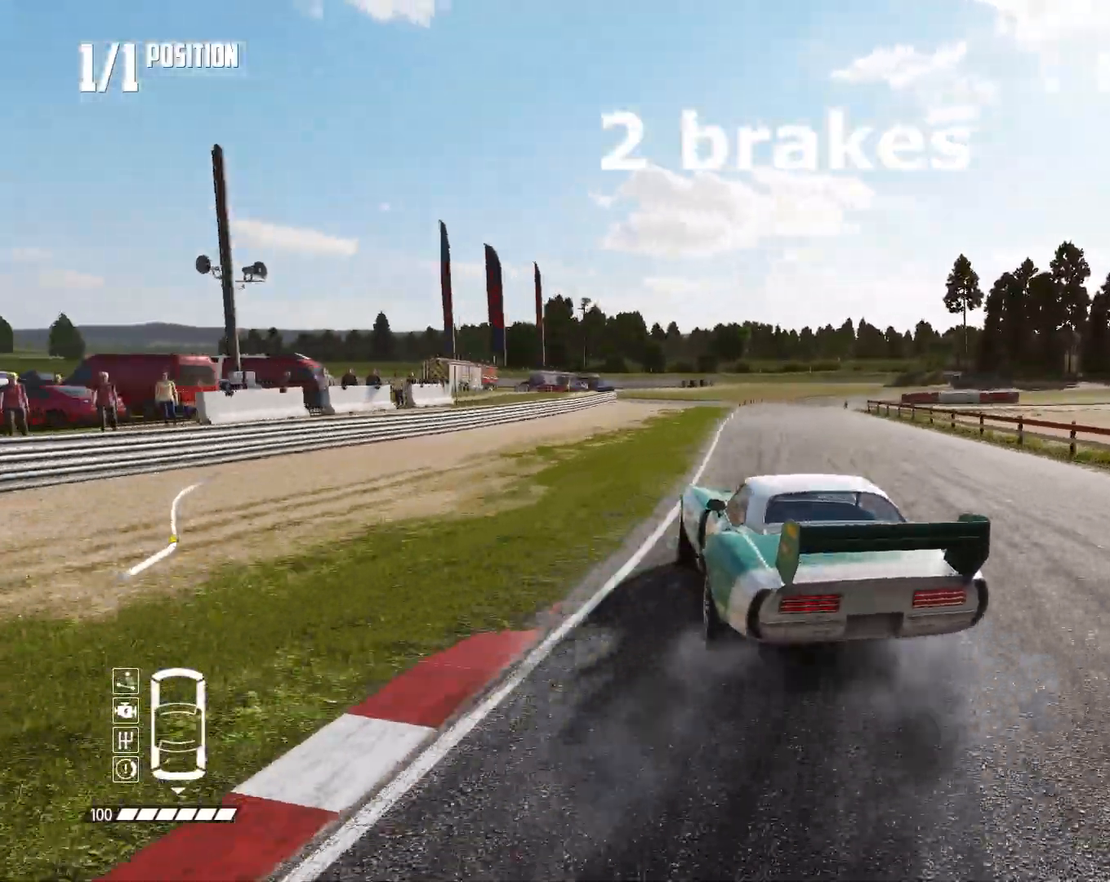
{"dt_ms": 1000, "buttons": ["R2"], "left_stick": "right", "right_stick": "center", "events": [[200, "left_stick", "center"], [533, "left_stick", "right"], [733, "left_stick", "center"], [833, "left_stick", "right"]]}
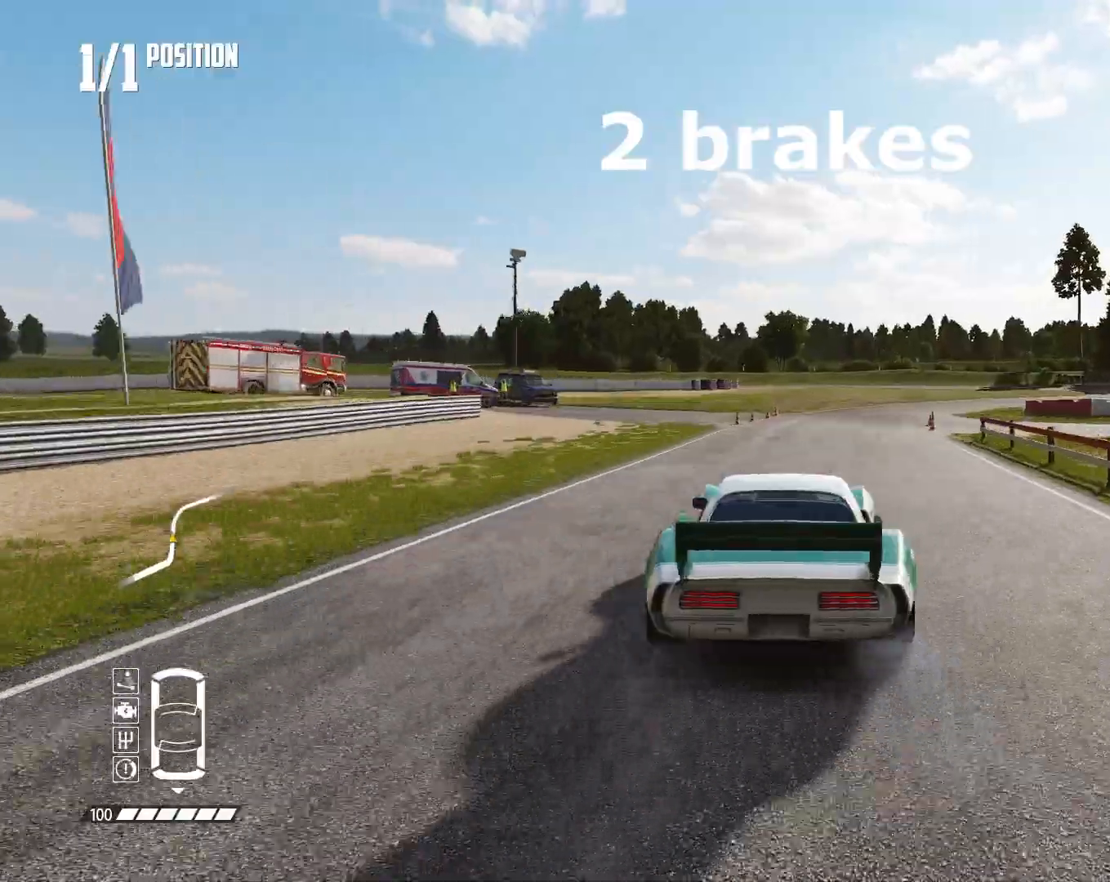
{"dt_ms": 1000, "buttons": ["R2"], "left_stick": "center", "right_stick": "center", "events": [[333, "left_stick", "center"], [500, "left_stick", "right"], [733, "left_stick", "center"]]}
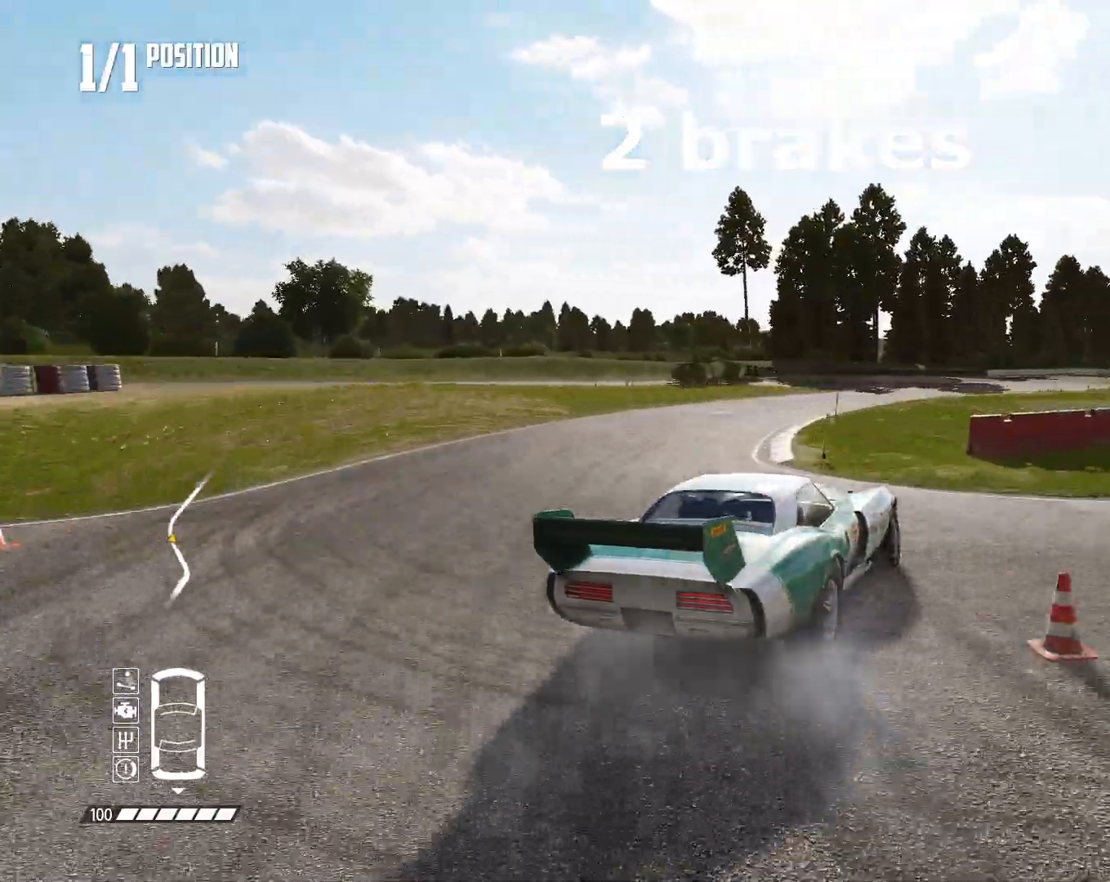
{"dt_ms": 500, "buttons": ["R2"], "left_stick": "center", "right_stick": "center", "events": [[200, "R2", "up"], [333, "R2", "down"]]}
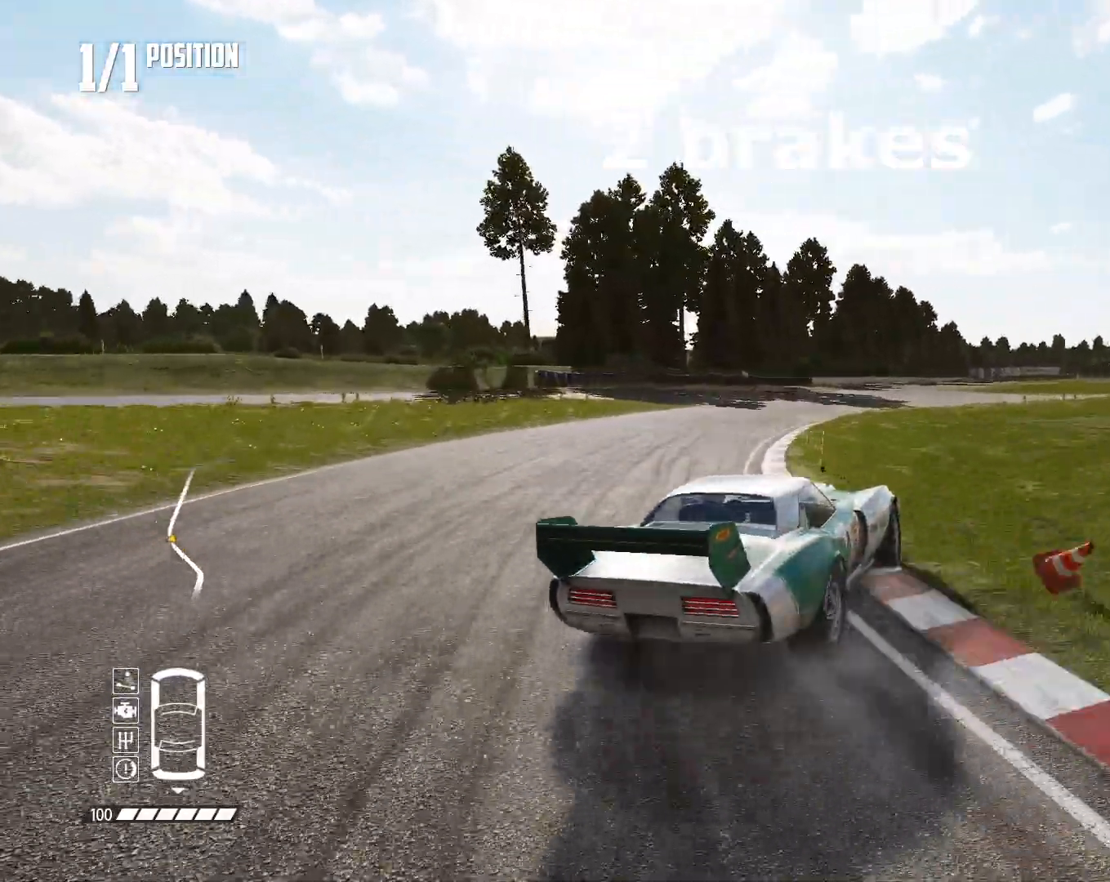
{"dt_ms": 500, "buttons": ["R2"], "left_stick": "center", "right_stick": "center", "events": [[67, "left_stick", "down-left"], [367, "left_stick", "center"]]}
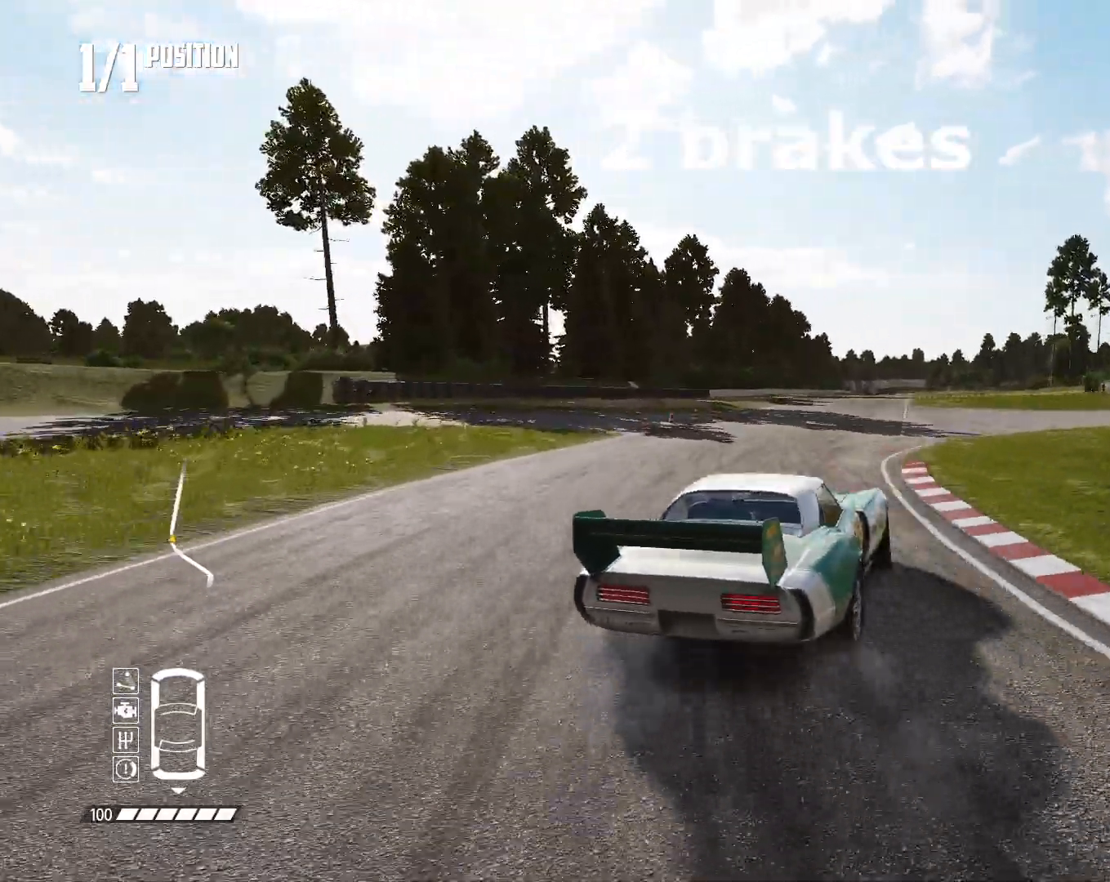
{"dt_ms": 500, "buttons": ["R2"], "left_stick": "left", "right_stick": "center", "events": [[400, "left_stick", "left"]]}
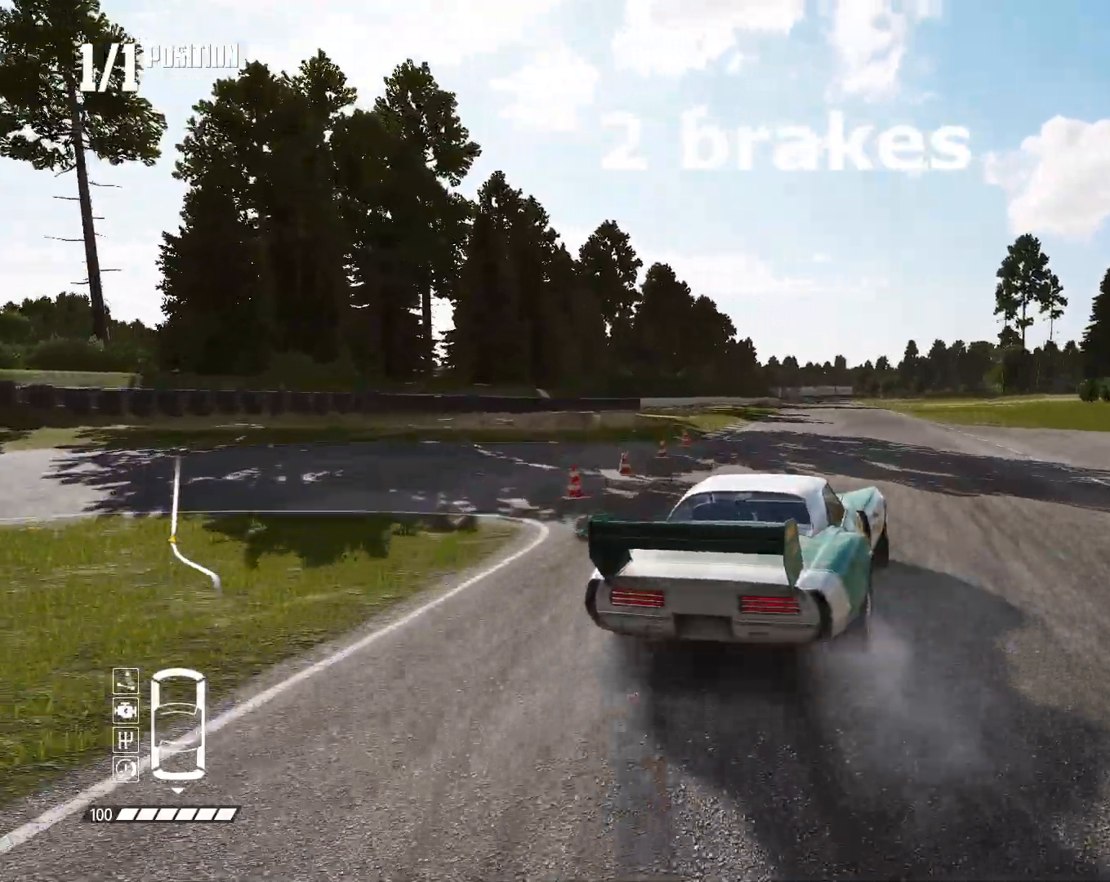
{"dt_ms": 500, "buttons": ["R2"], "left_stick": "center", "right_stick": "center", "events": [[300, "L1", "down"], [333, "SQUARE", "down"], [367, "L1", "up"], [367, "SQUARE", "up"], [467, "left_stick", "center"]]}
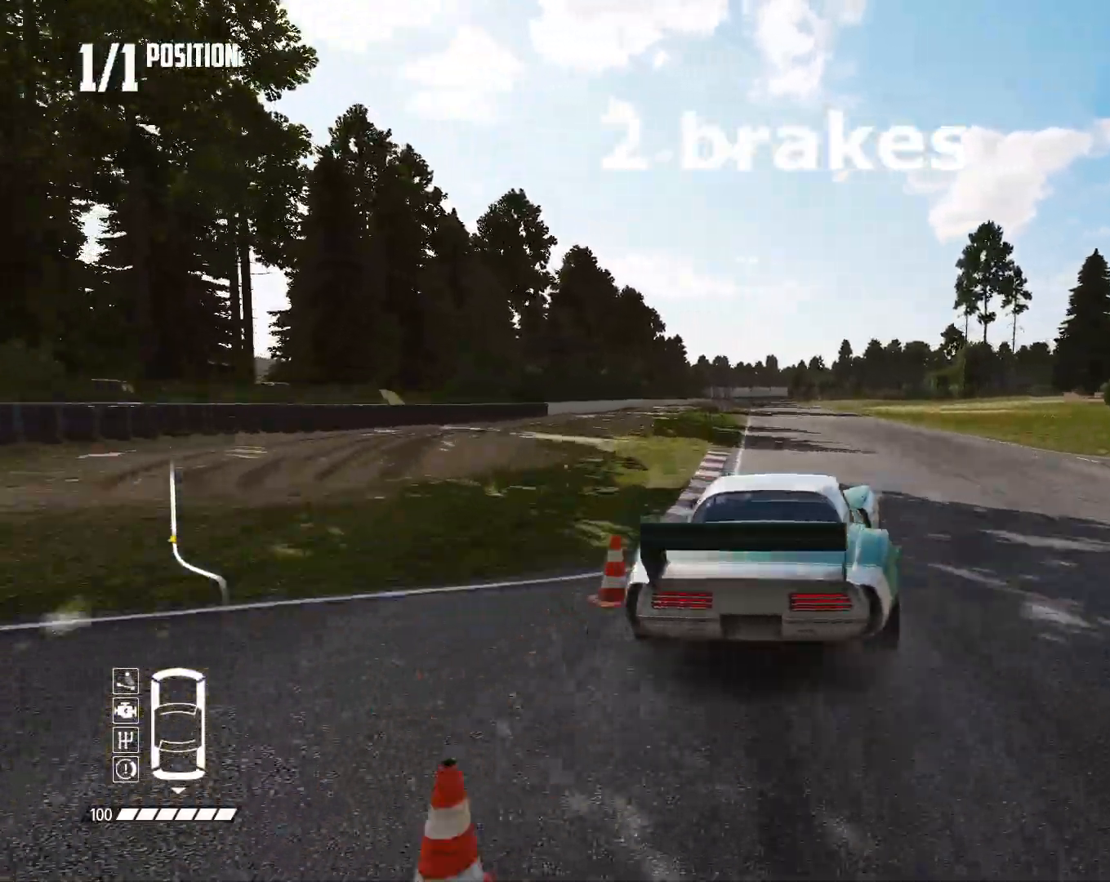
{"dt_ms": 500, "buttons": ["R2"], "left_stick": "right", "right_stick": "center", "events": [[233, "left_stick", "right"]]}
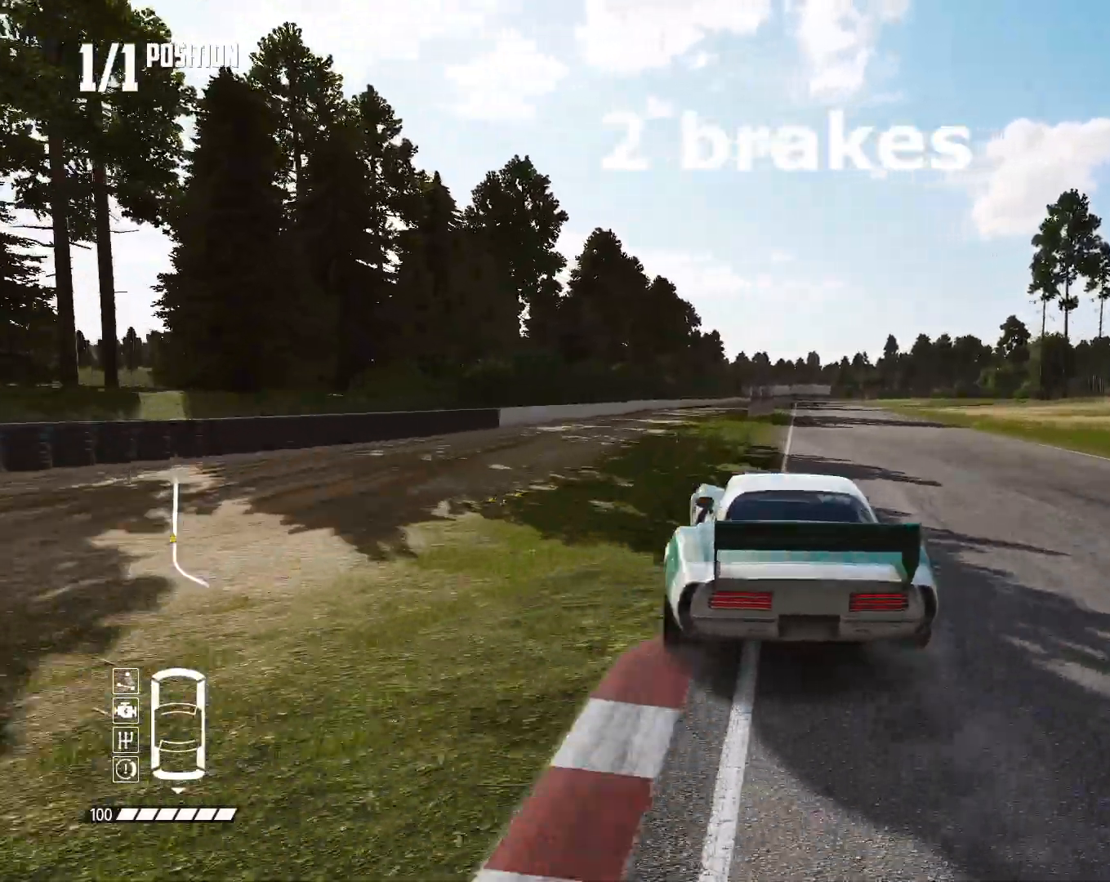
{"dt_ms": 500, "buttons": ["R2"], "left_stick": "center", "right_stick": "center", "events": [[167, "left_stick", "center"], [333, "left_stick", "right"], [433, "left_stick", "center"]]}
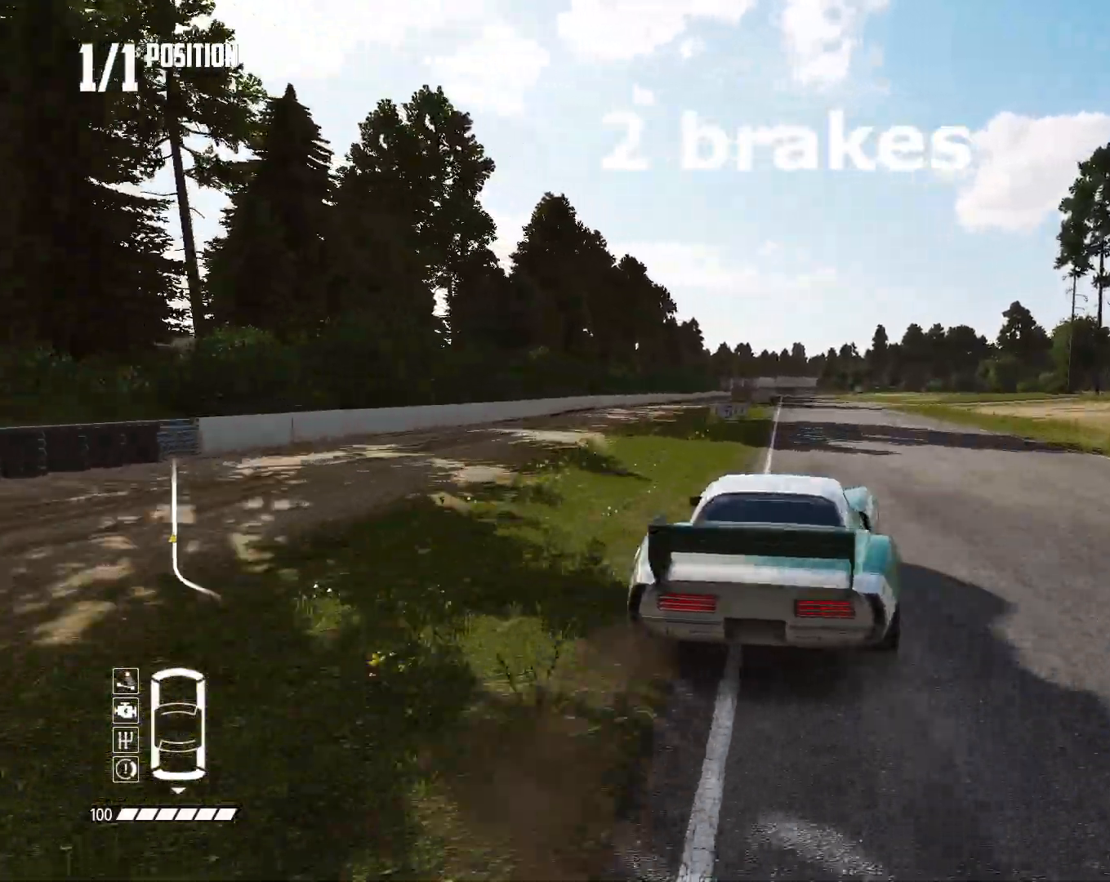
{"dt_ms": 1000, "buttons": ["R2"], "left_stick": "right", "right_stick": "center"}
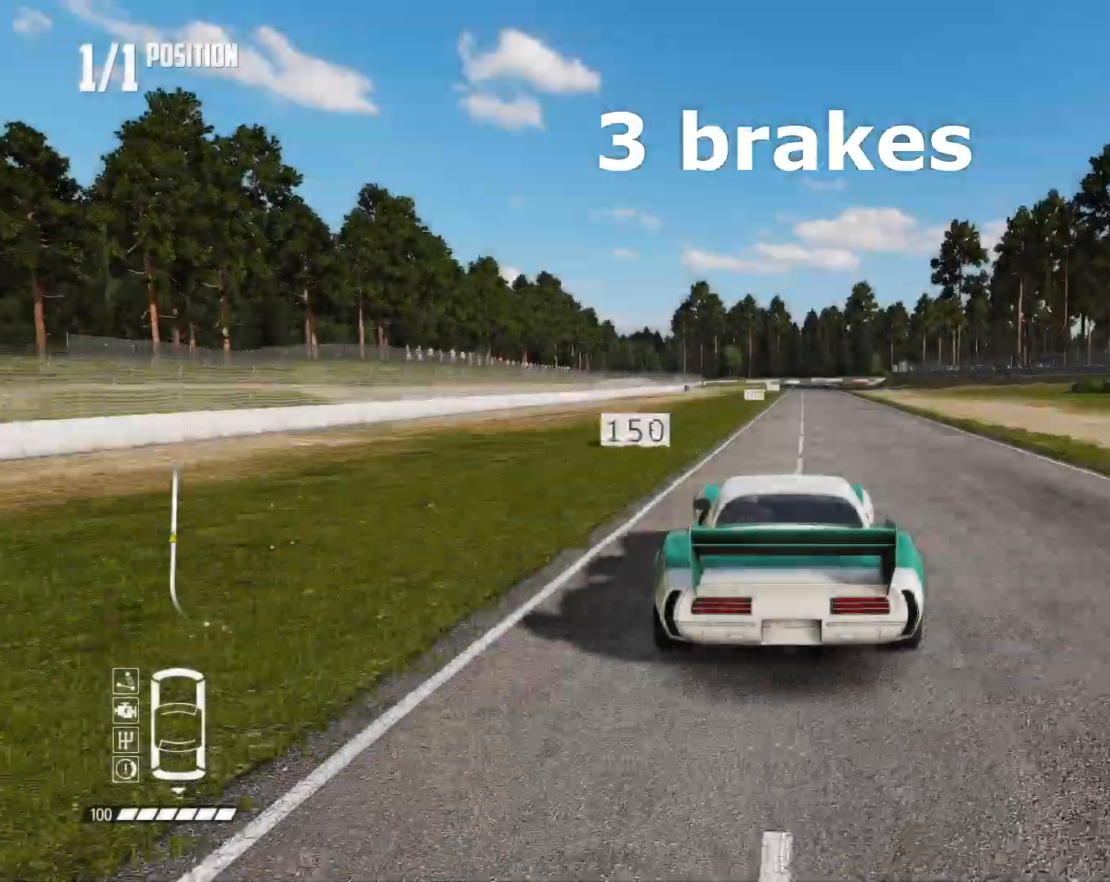
{"dt_ms": 500, "buttons": ["R2"], "left_stick": "center", "right_stick": "center", "events": [[67, "left_stick", "center"]]}
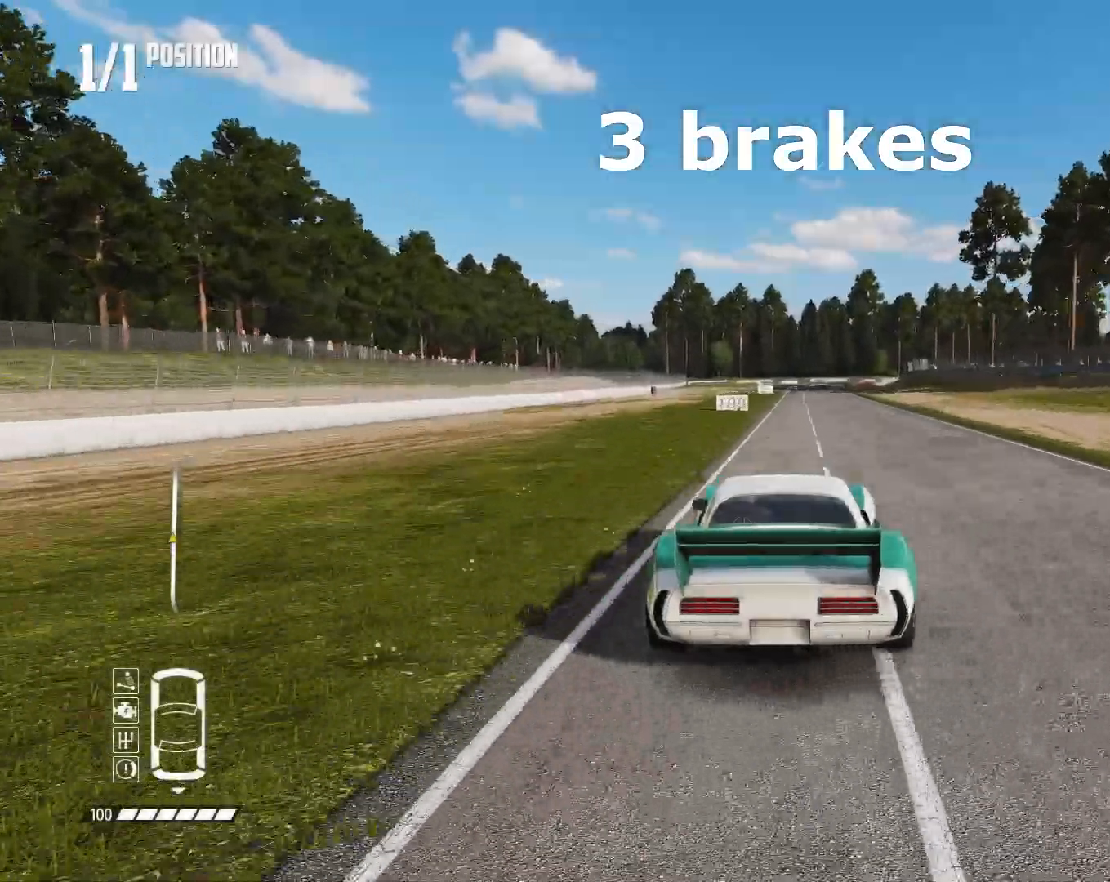
{"dt_ms": 500, "buttons": ["R2"], "left_stick": "left", "right_stick": "center", "events": [[433, "left_stick", "left"]]}
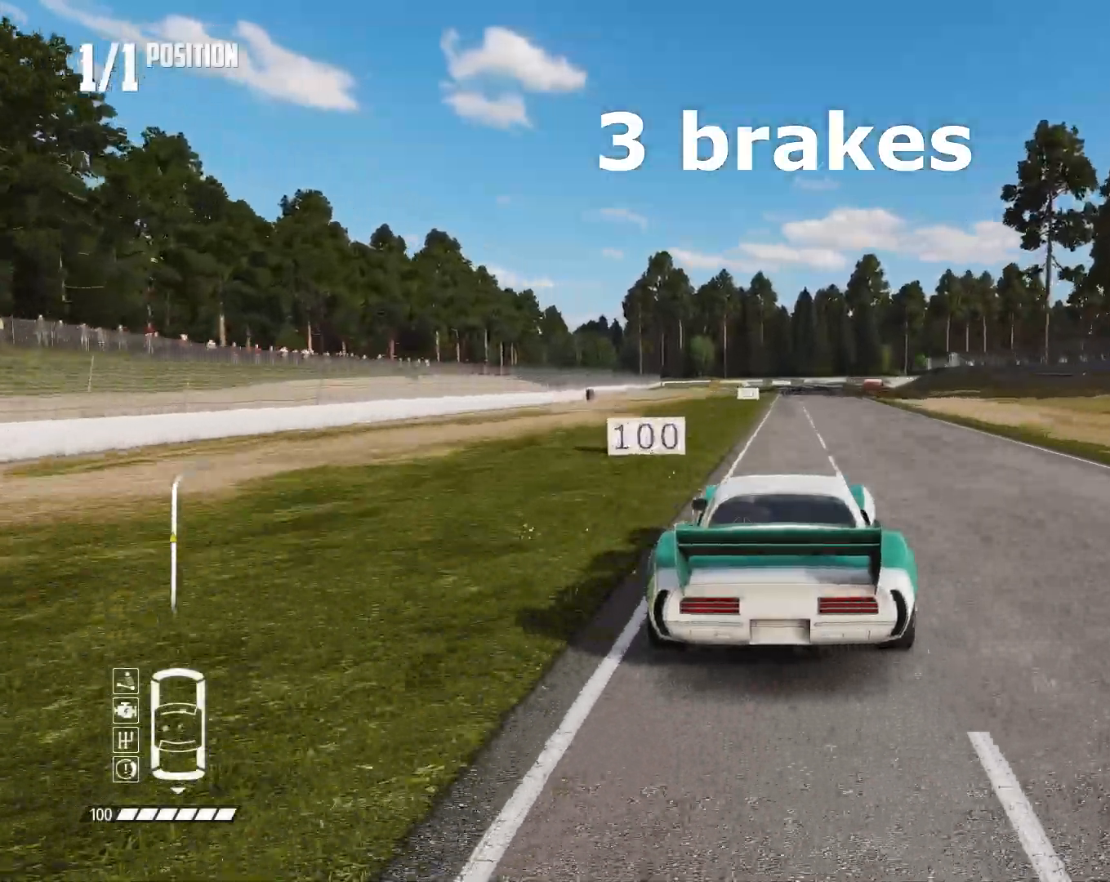
{"dt_ms": 500, "buttons": ["R2"], "left_stick": "center", "right_stick": "center", "events": [[33, "left_stick", "center"], [333, "left_stick", "right"], [467, "left_stick", "center"]]}